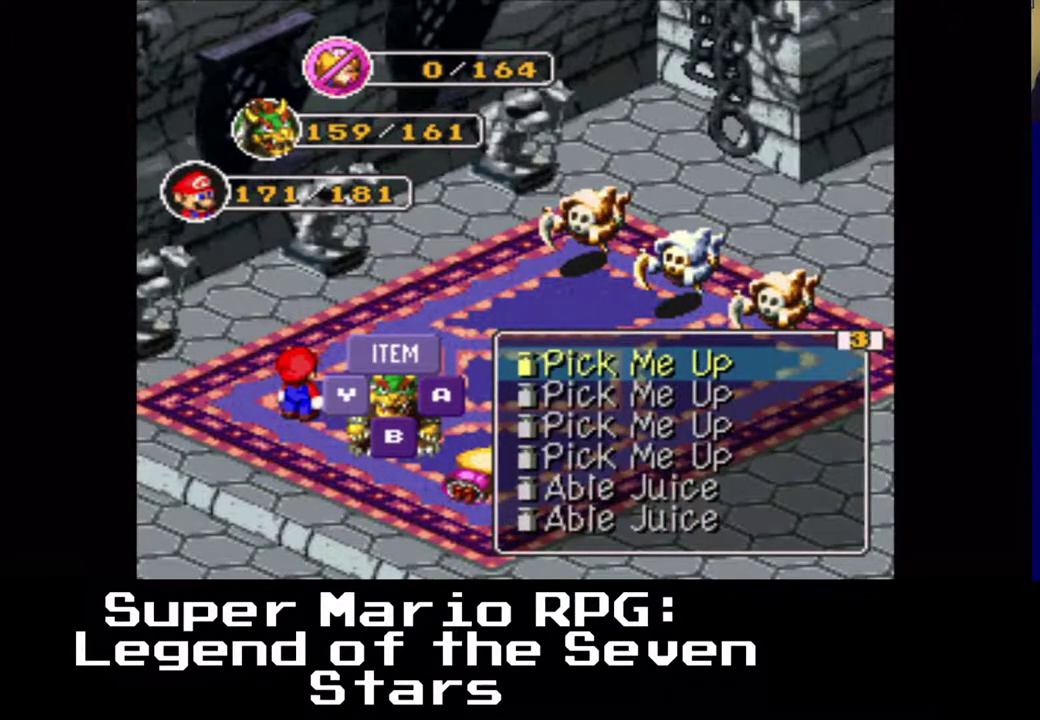
Gameplay with a controller (Xbox layout); each line is a JSON object with the inputs held at the frame after it. "events" lists button and stick changes between this image and that frame as [ms after this image, input, new state], when the widget could be followed in between. Not read: L3 R3 right_stick.
{"buttons": [], "left_stick": "center", "events": []}
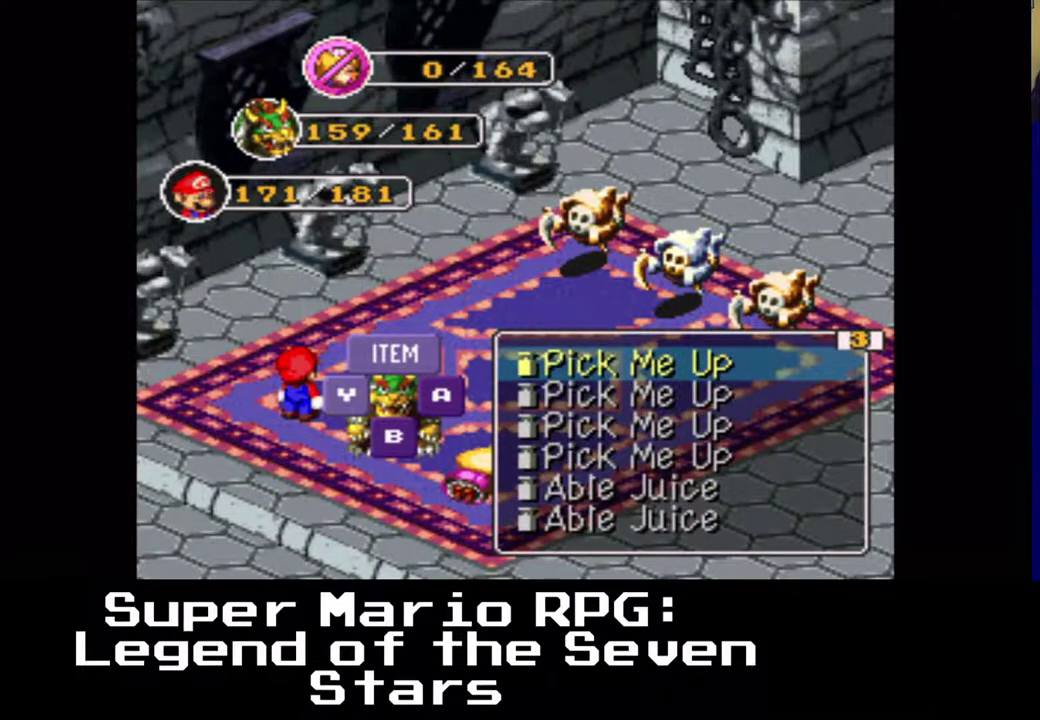
{"buttons": [], "left_stick": "center", "events": [[83, "Y", "down"], [183, "Y", "up"]]}
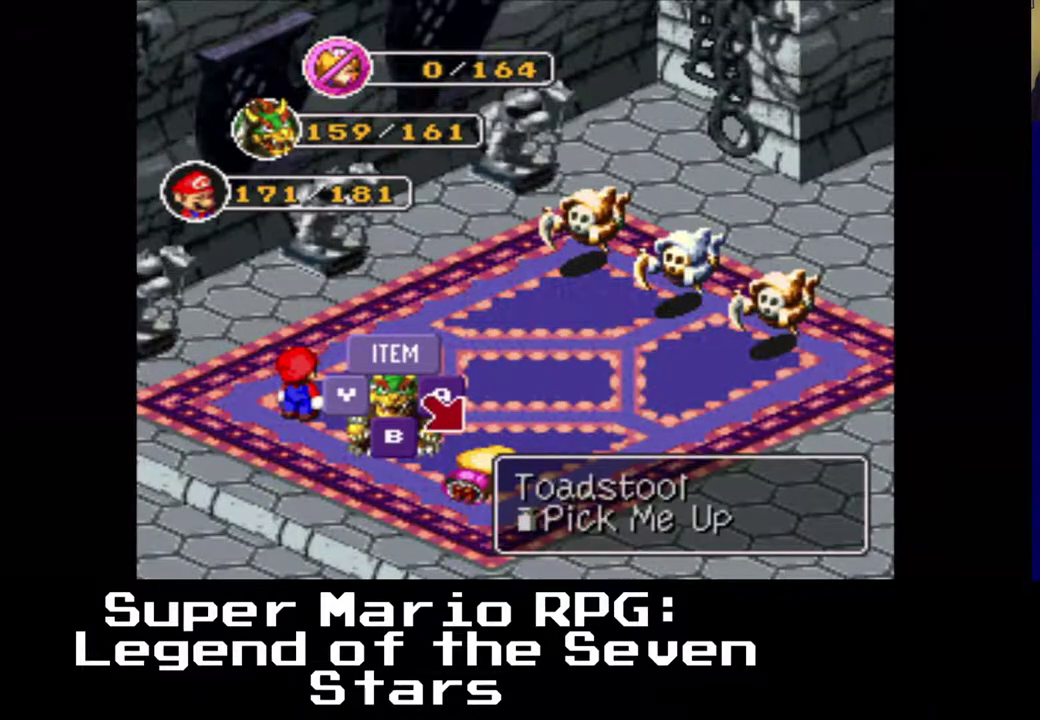
{"buttons": [], "left_stick": "center", "events": [[367, "Y", "down"], [483, "Y", "up"]]}
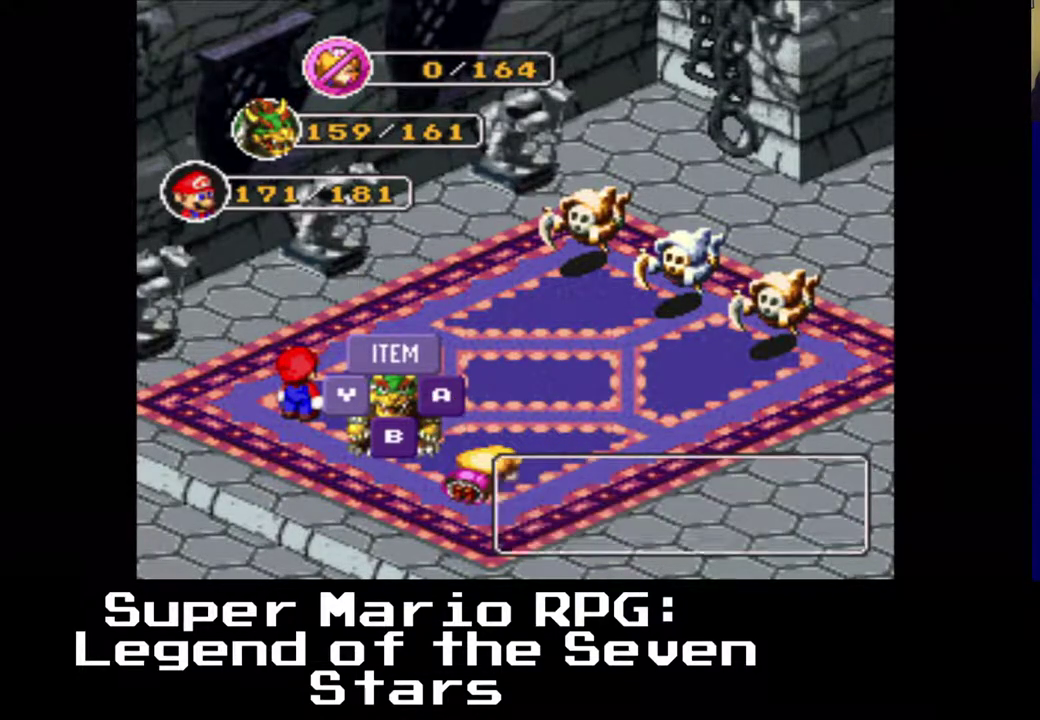
{"buttons": [], "left_stick": "center", "events": []}
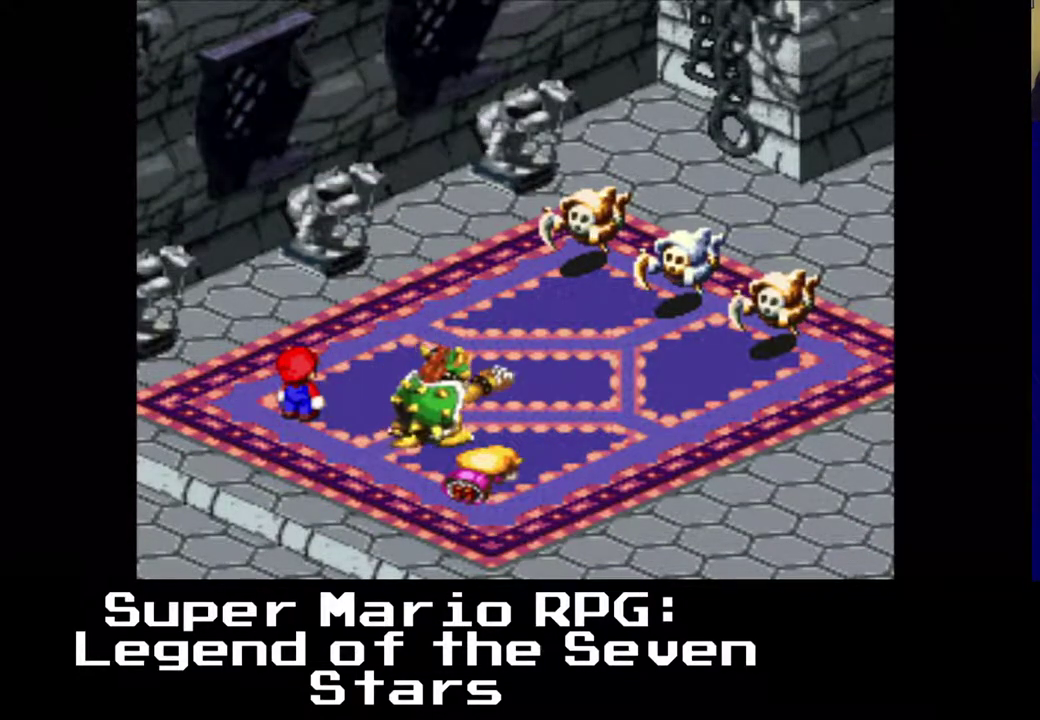
{"buttons": [], "left_stick": "center", "events": []}
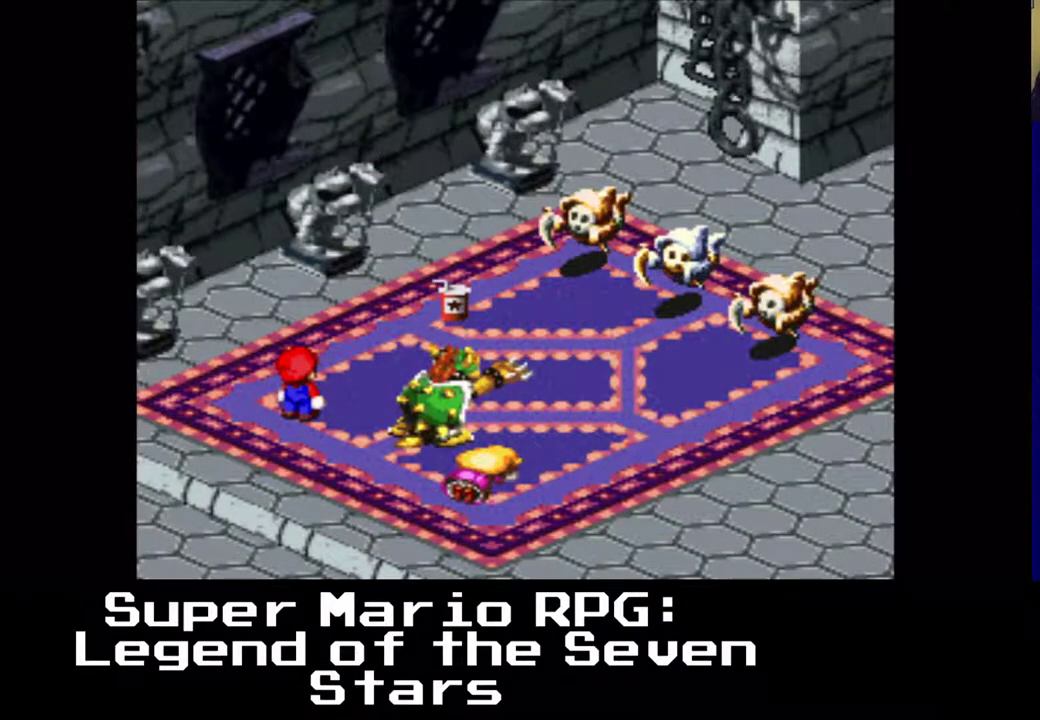
{"buttons": [], "left_stick": "center", "events": []}
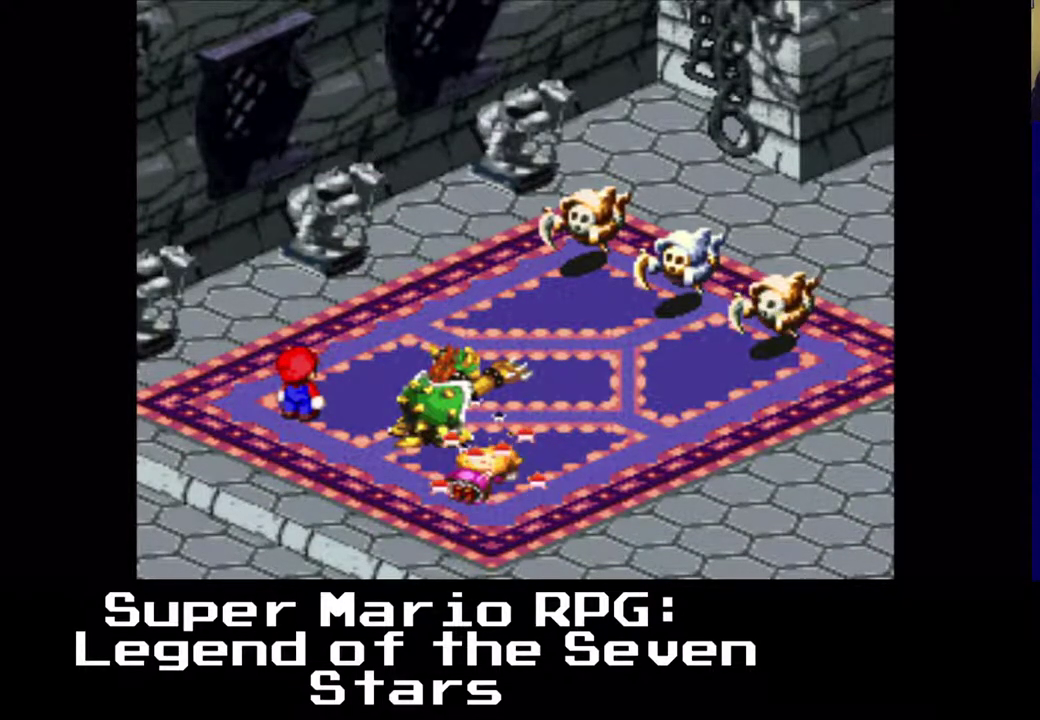
{"buttons": [], "left_stick": "center", "events": []}
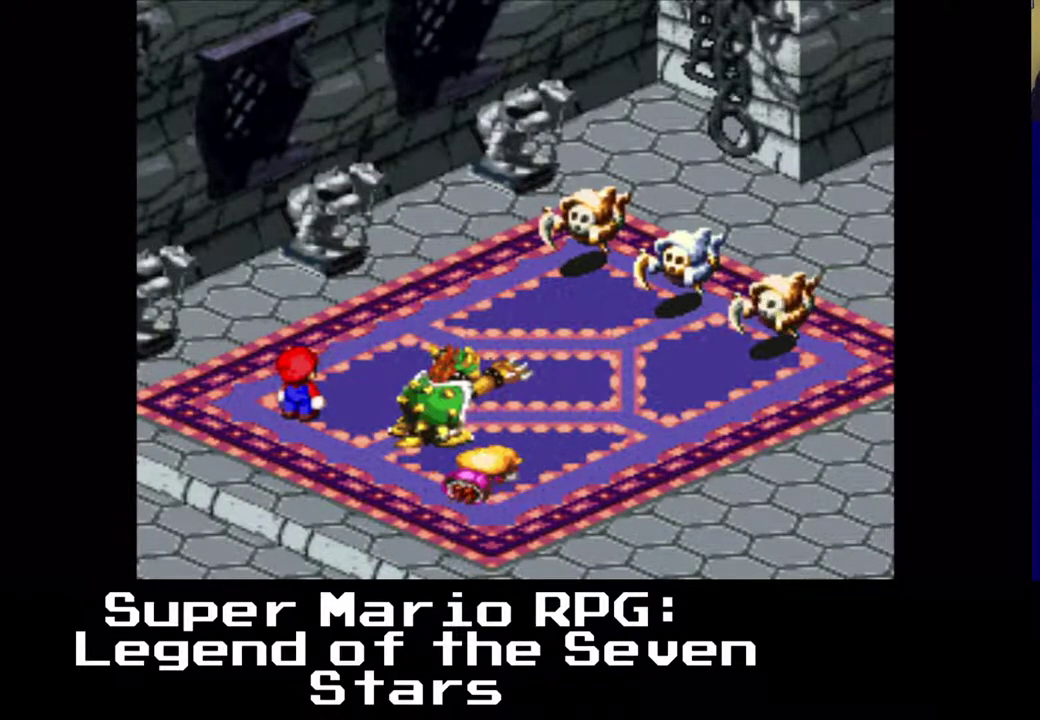
{"buttons": [], "left_stick": "center", "events": []}
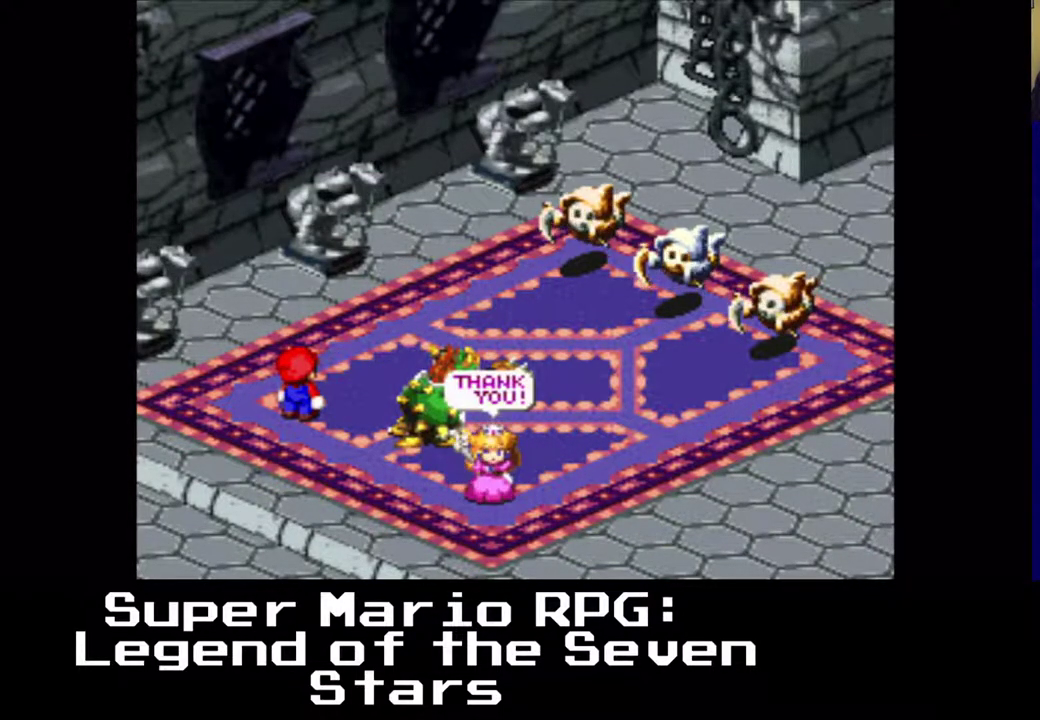
{"buttons": [], "left_stick": "center", "events": []}
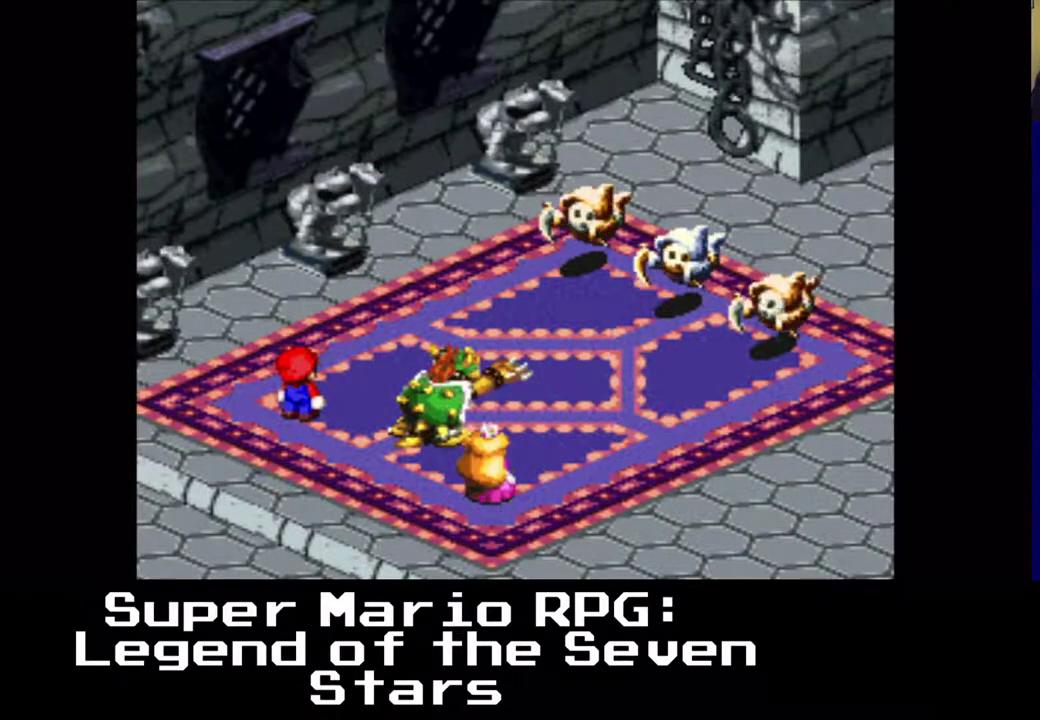
{"buttons": [], "left_stick": "center", "events": []}
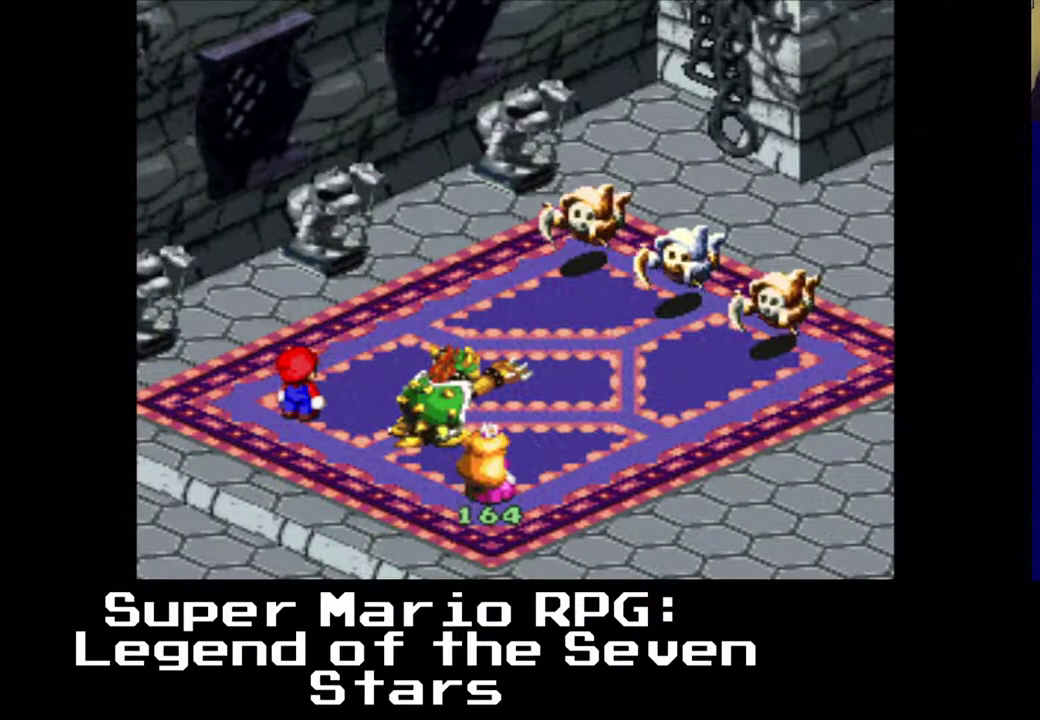
{"buttons": [], "left_stick": "center", "events": []}
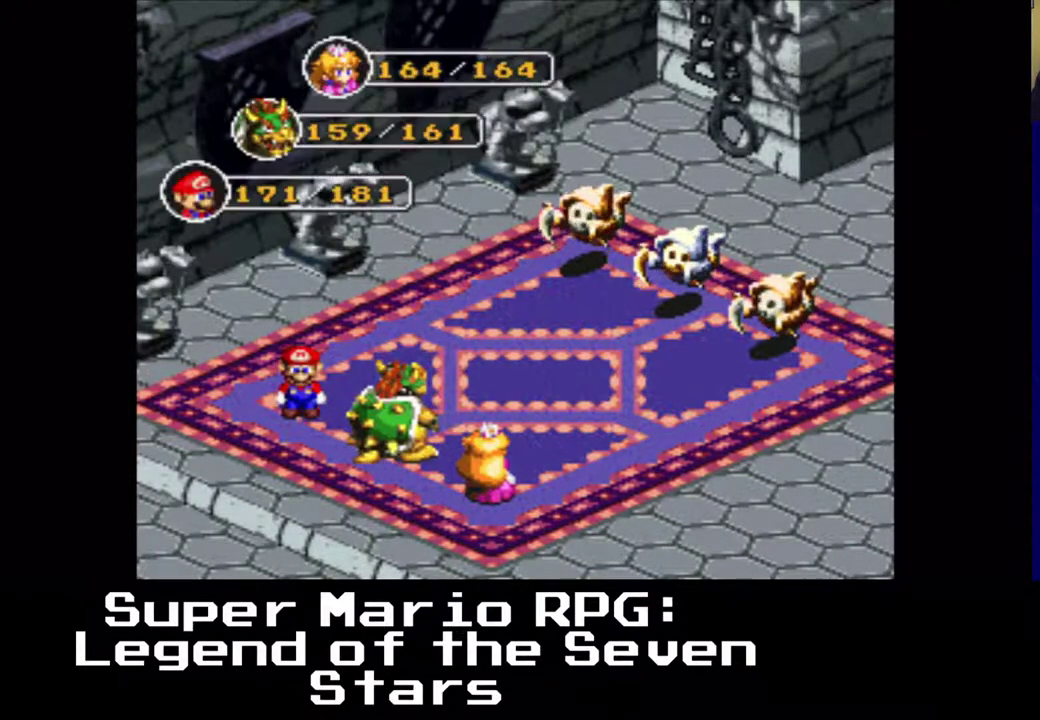
{"buttons": [], "left_stick": "center", "events": [[250, "B", "down"], [417, "B", "up"]]}
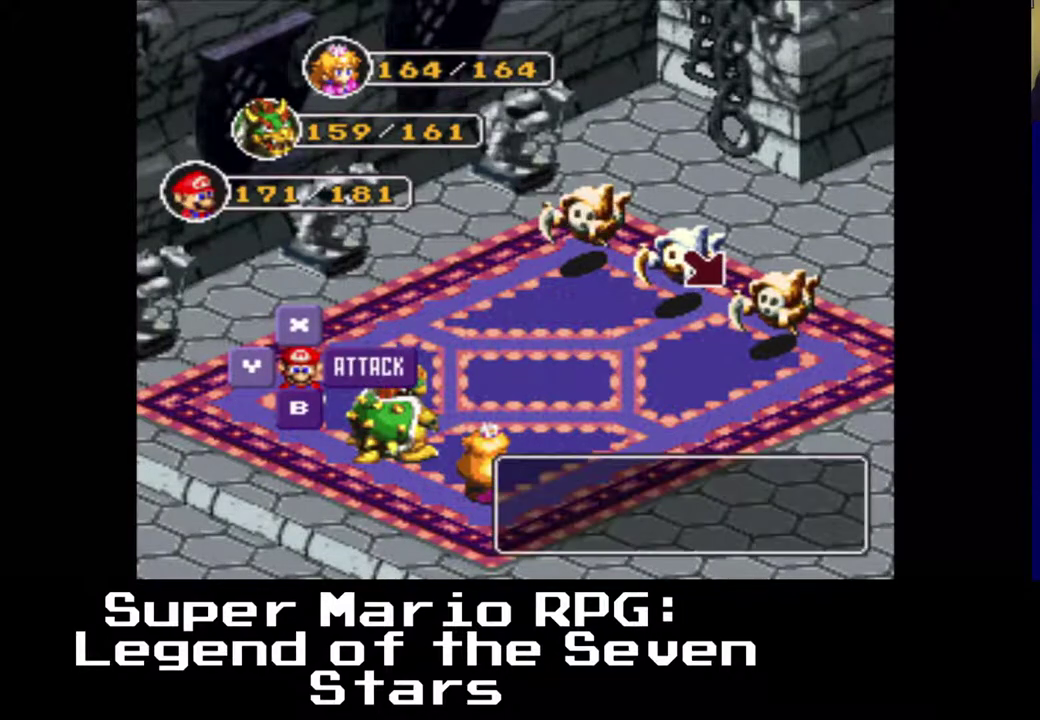
{"buttons": ["DPAD_LEFT"], "left_stick": "center", "events": [[450, "DPAD_LEFT", "down"]]}
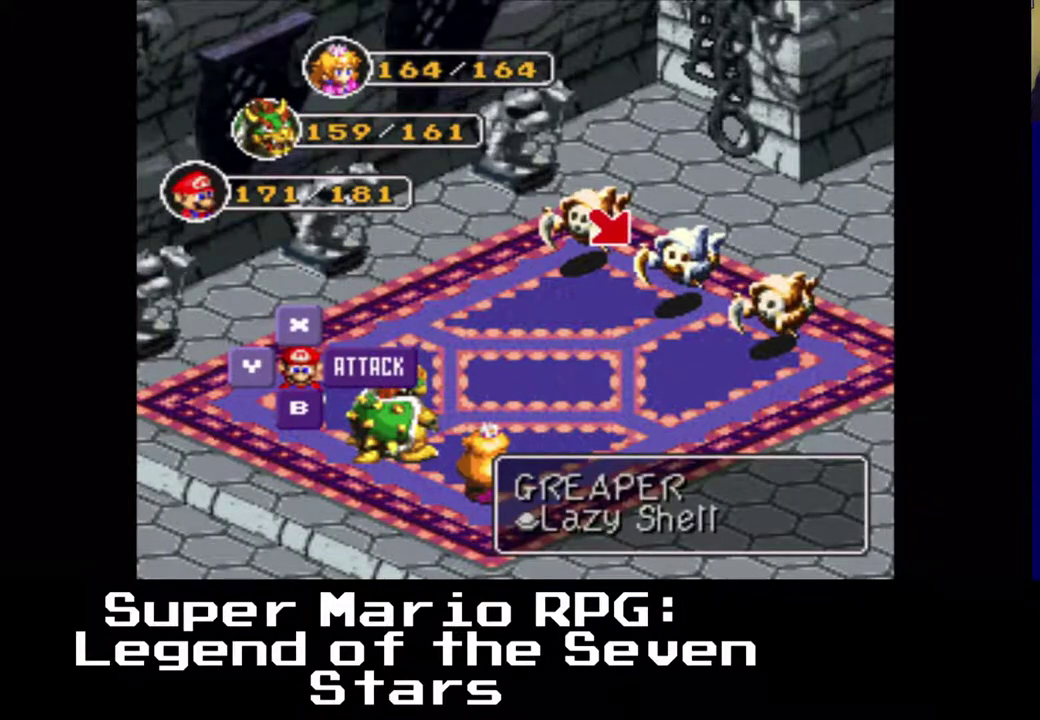
{"buttons": [], "left_stick": "center", "events": [[83, "DPAD_LEFT", "up"]]}
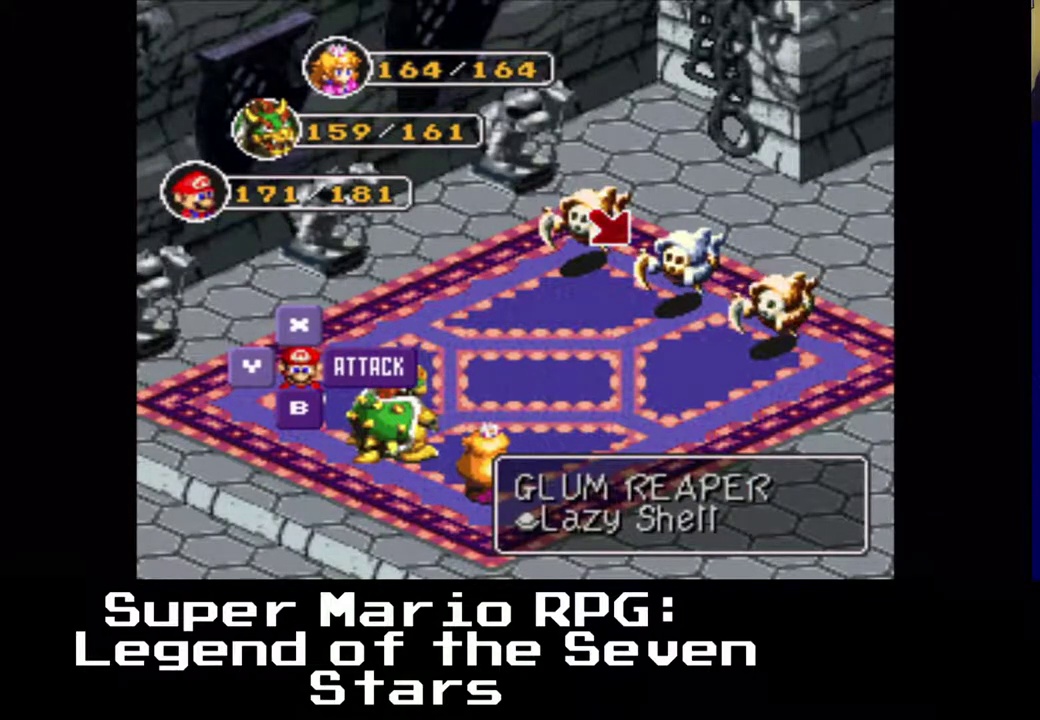
{"buttons": [], "left_stick": "center", "events": []}
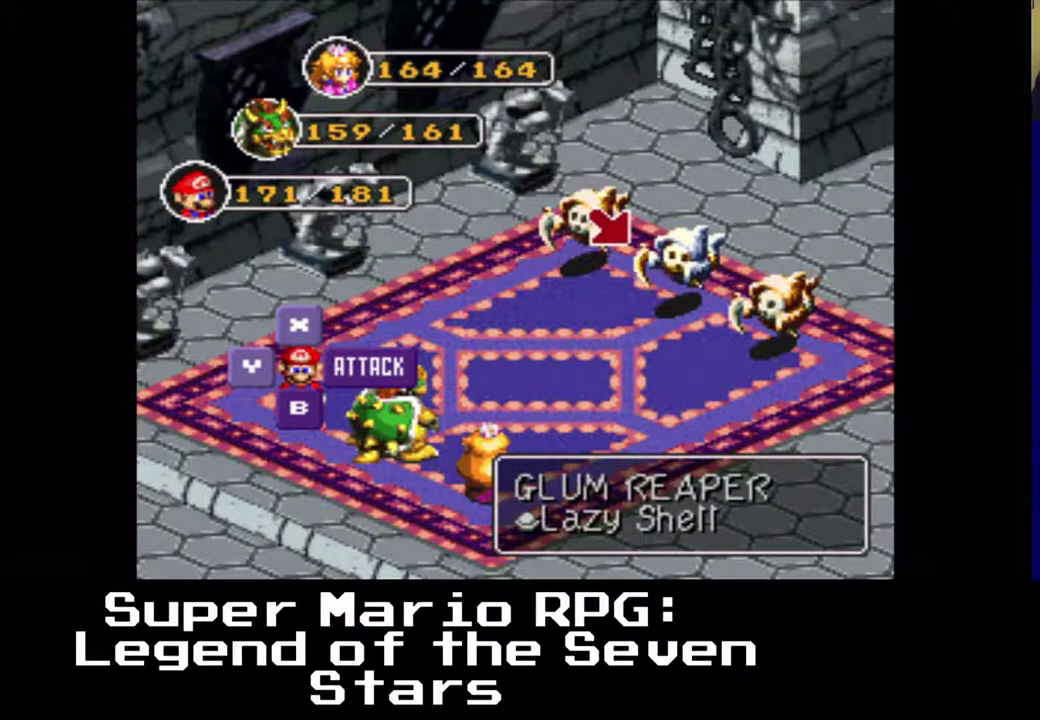
{"buttons": [], "left_stick": "center", "events": []}
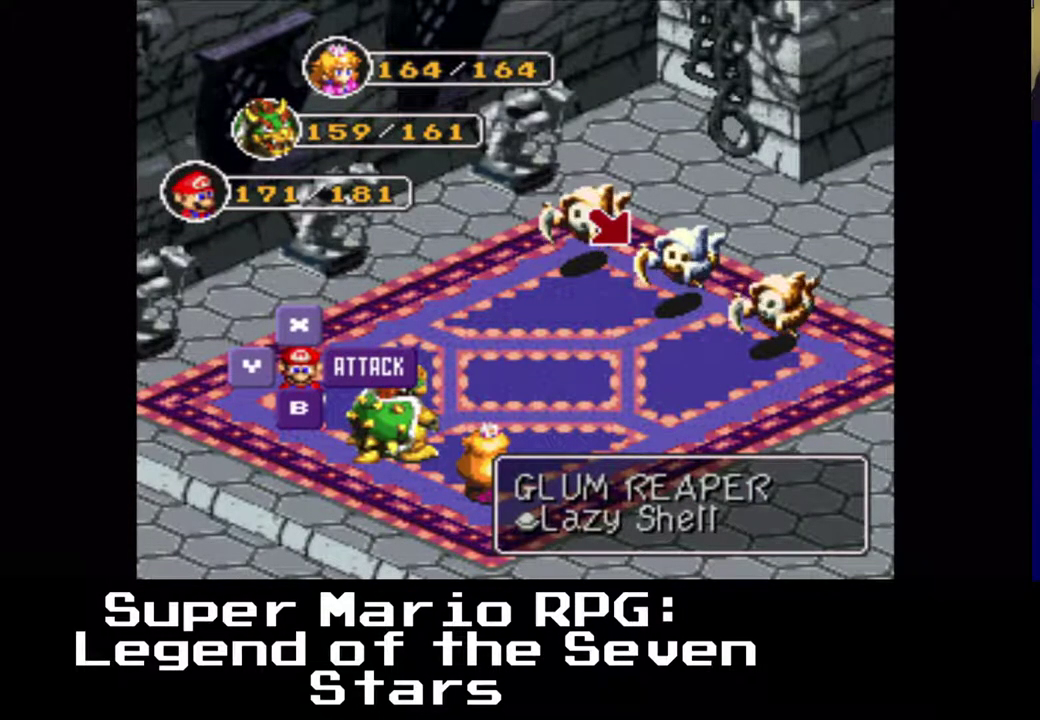
{"buttons": [], "left_stick": "center", "events": []}
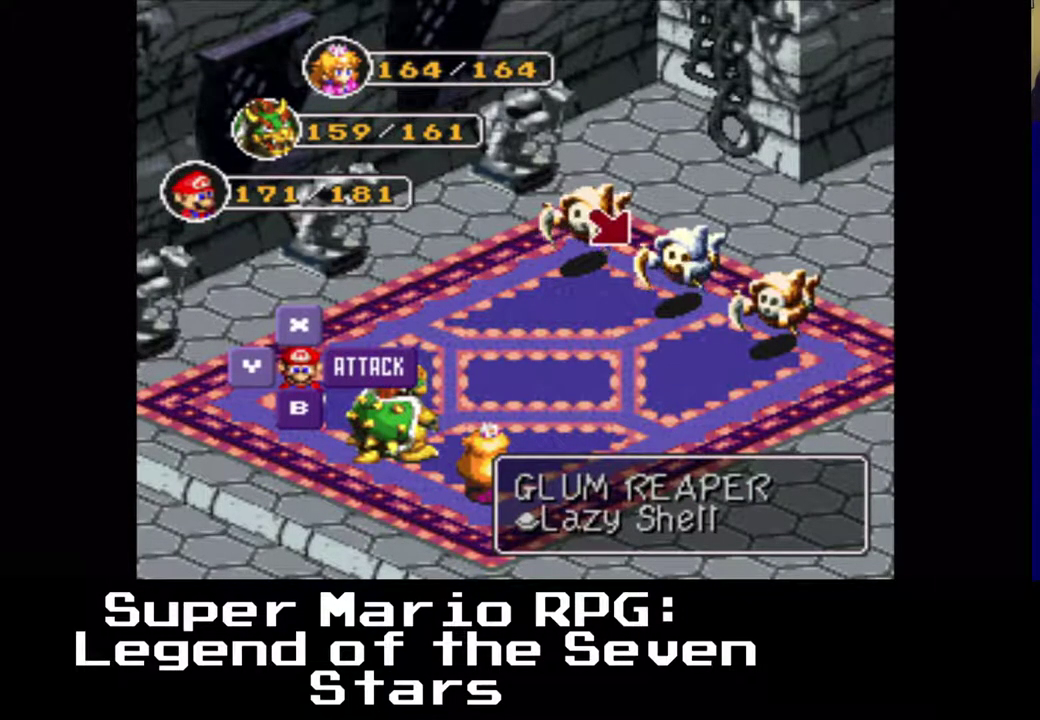
{"buttons": [], "left_stick": "center", "events": []}
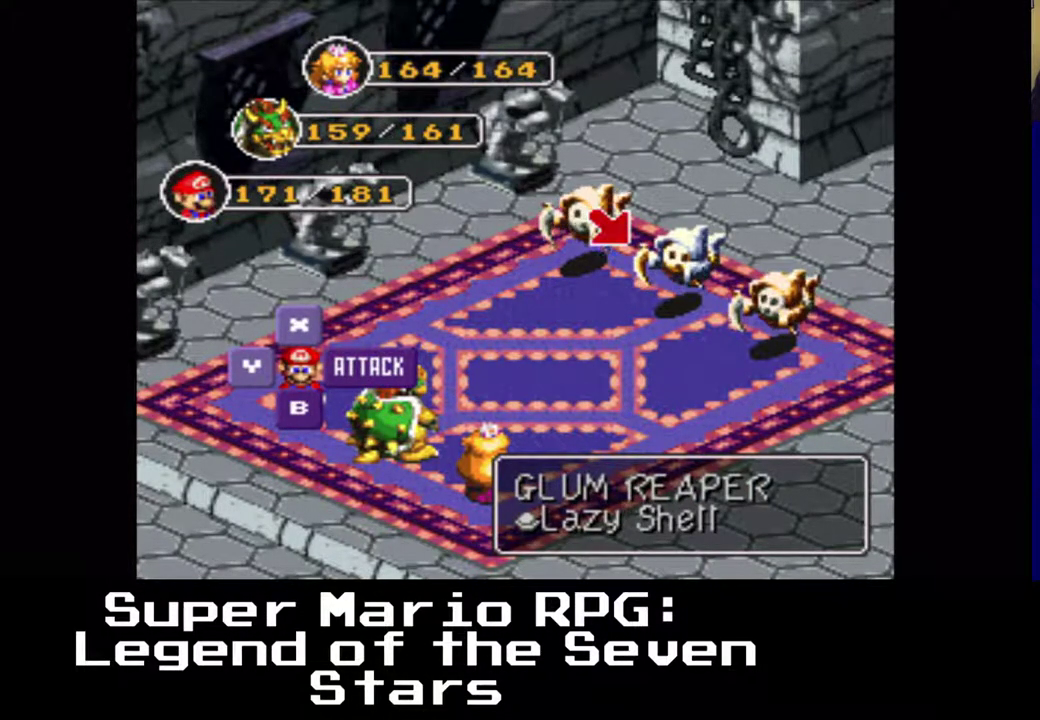
{"buttons": [], "left_stick": "center", "events": []}
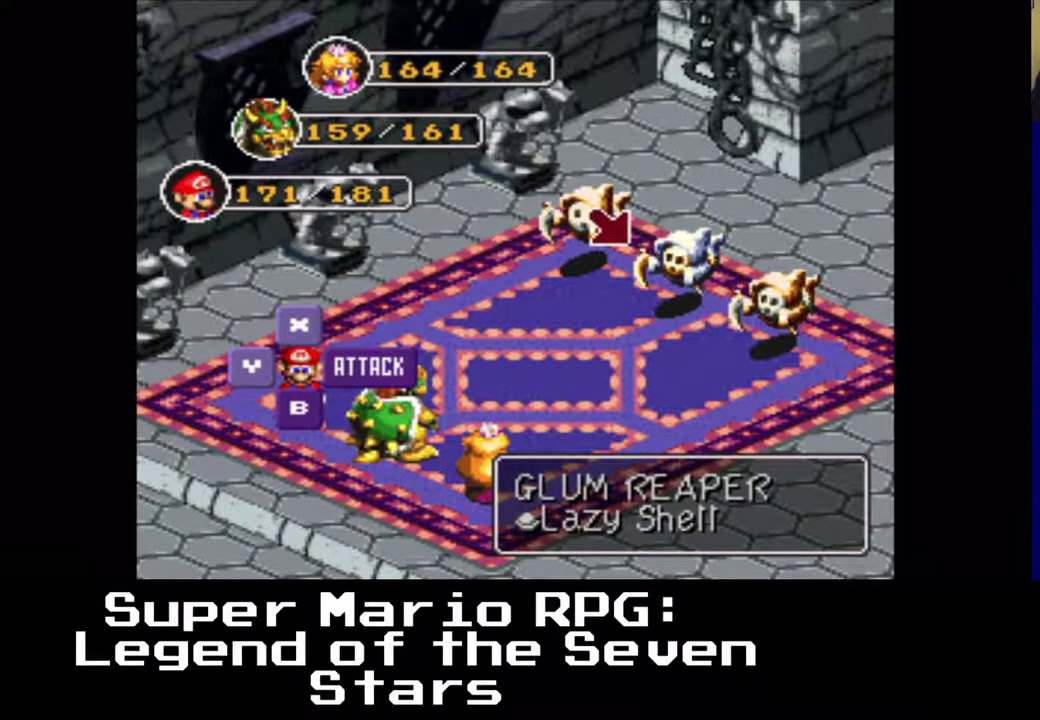
{"buttons": [], "left_stick": "center", "events": [[383, "B", "down"], [500, "B", "up"]]}
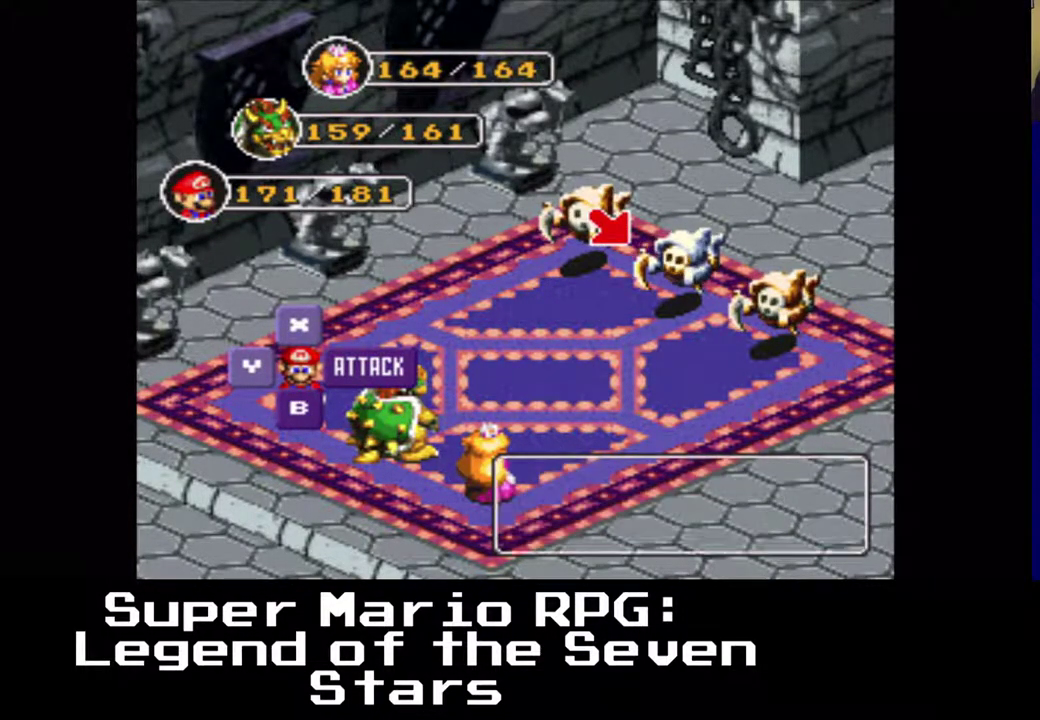
{"buttons": [], "left_stick": "center", "events": []}
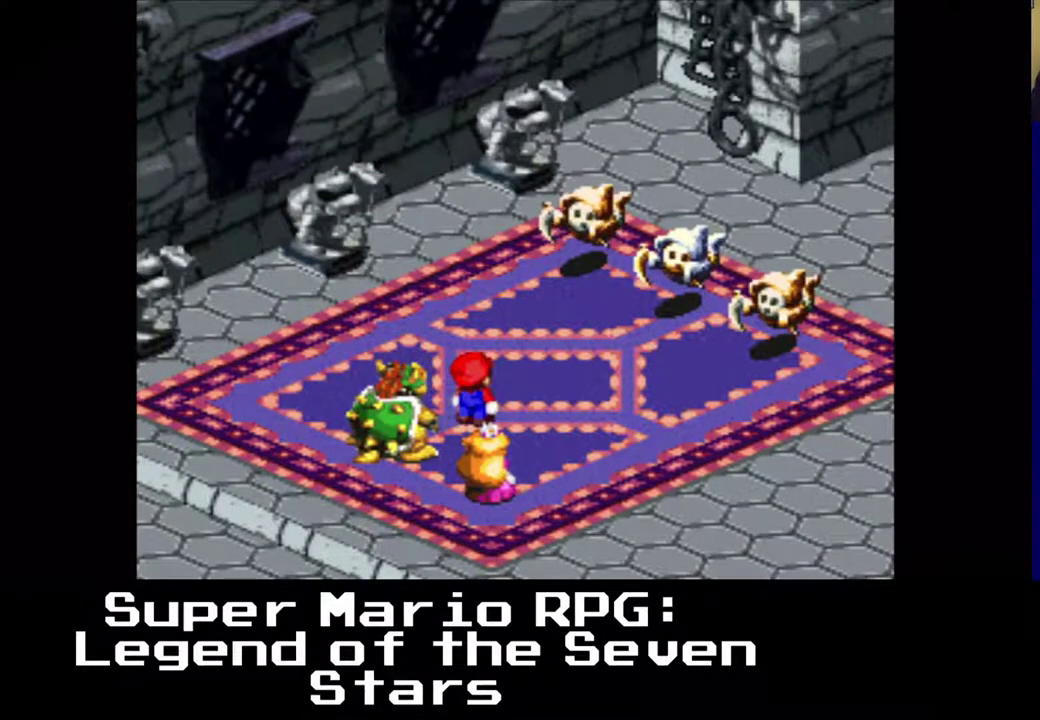
{"buttons": ["B"], "left_stick": "center", "events": [[467, "B", "down"]]}
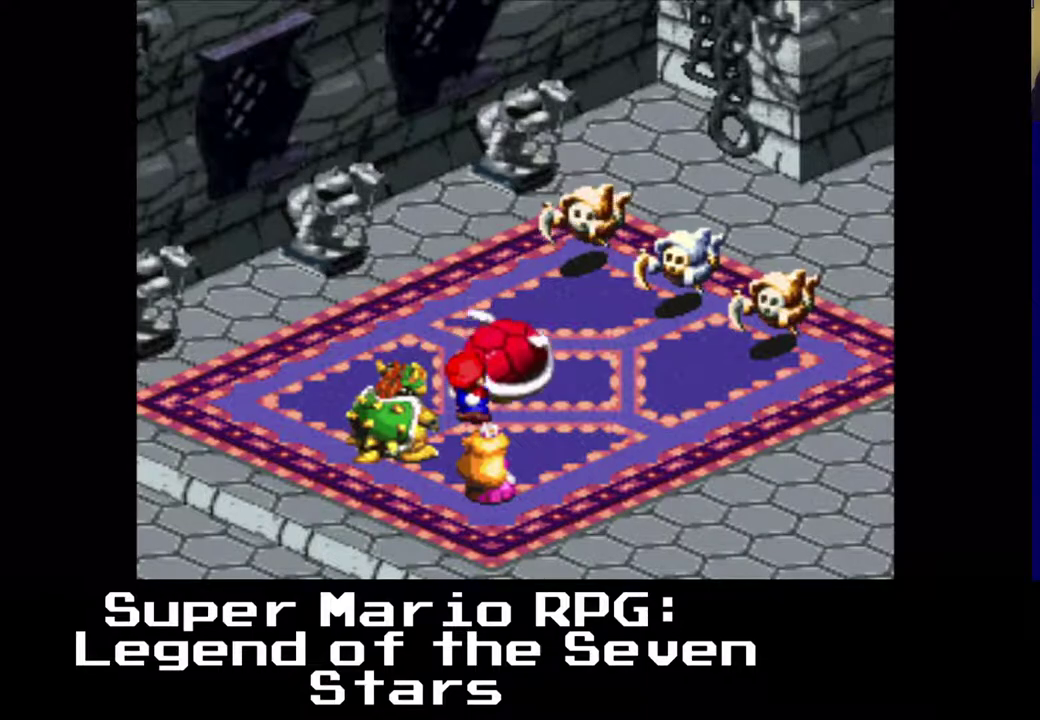
{"buttons": [], "left_stick": "center", "events": [[150, "B", "up"]]}
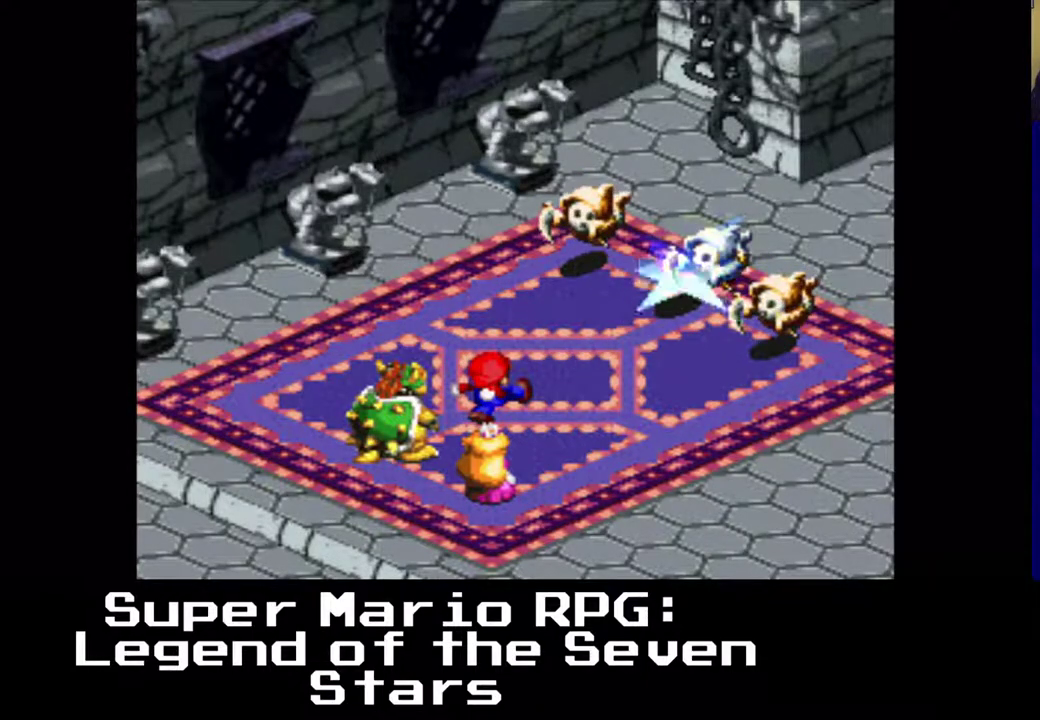
{"buttons": [], "left_stick": "center", "events": []}